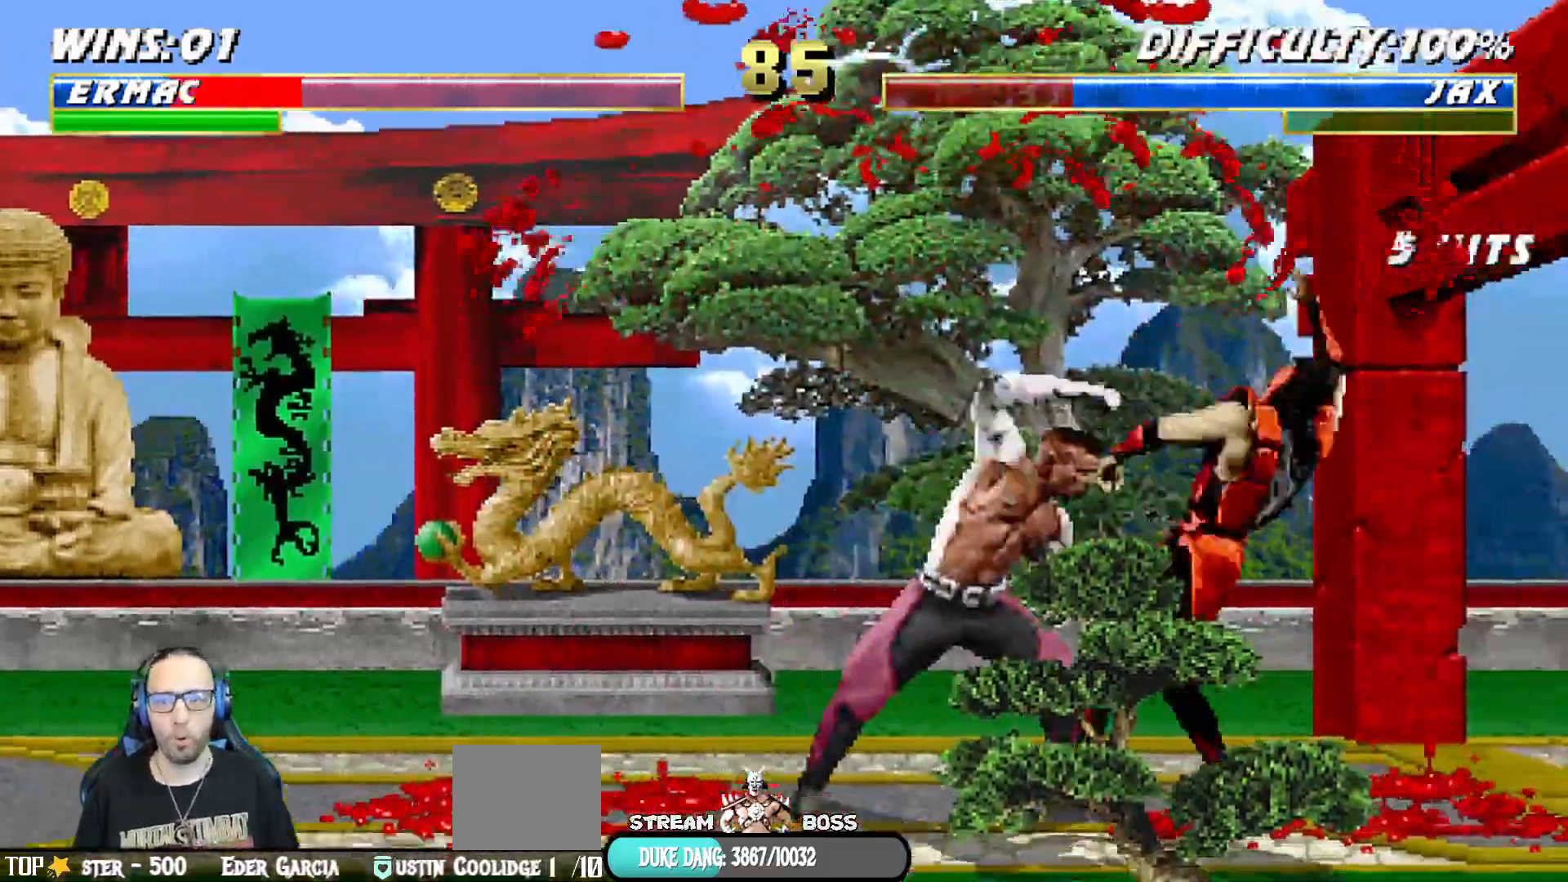
Gameplay with a controller (PlayStation layout); each line is a JSON object with the inputs held at the frame after it (dt_ms = milliseconds from this image to that frame). "events" lists button and stick changes between this image and that frame as [ms after this image, input, new state], when the widget could be followed in between.
{"dt_ms": 500, "buttons": ["DPAD_DOWN", "DPAD_RIGHT"], "left_stick": "center", "right_stick": "center"}
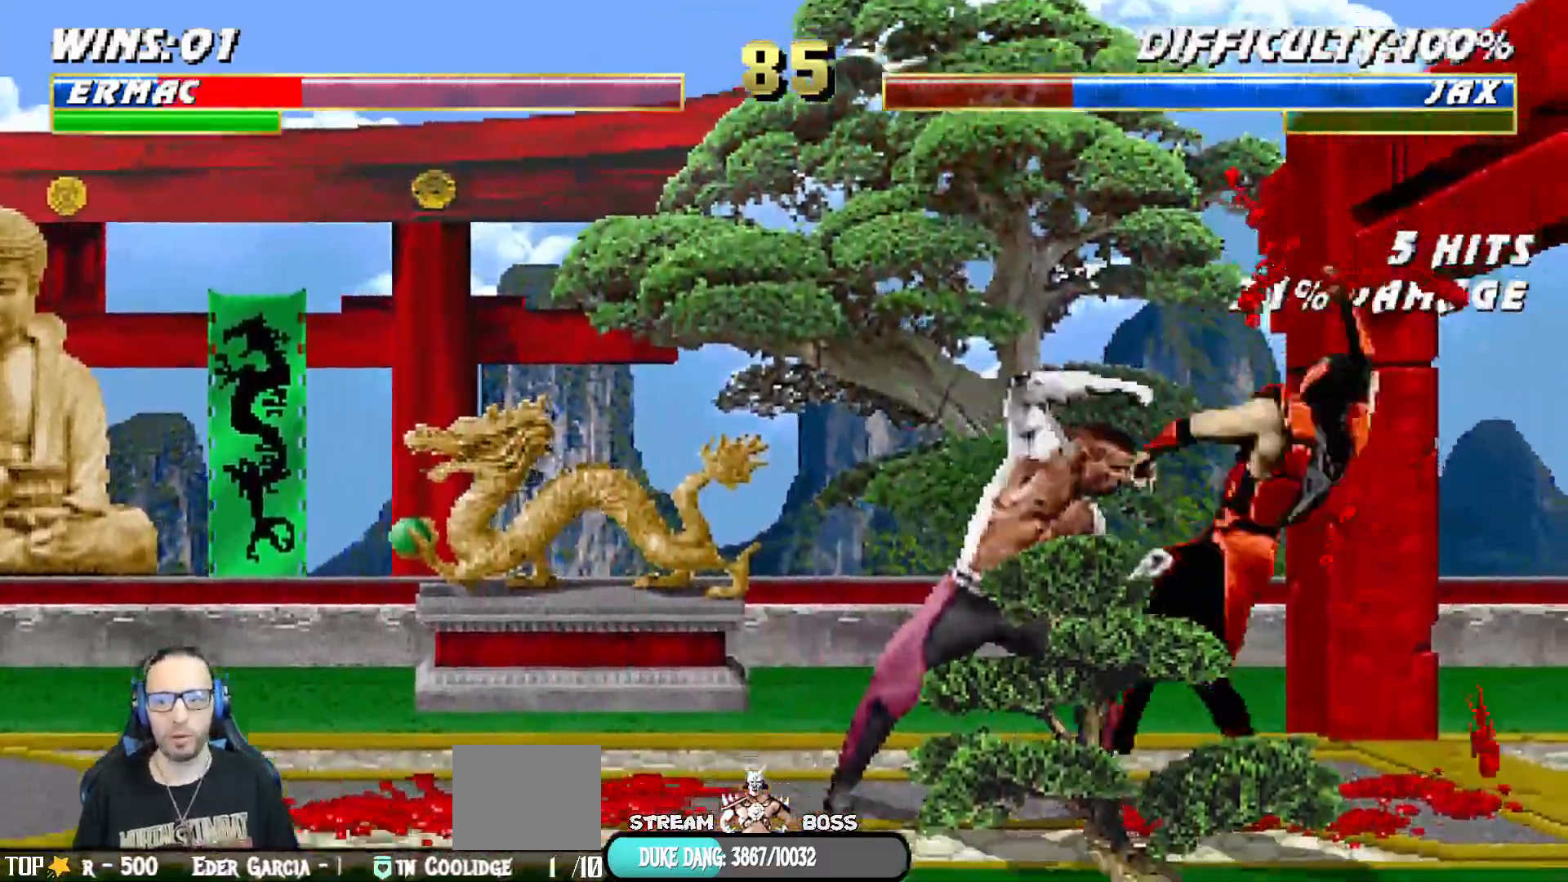
{"dt_ms": 500, "buttons": ["L1", "R1", "DPAD_DOWN", "DPAD_RIGHT"], "left_stick": "center", "right_stick": "center", "events": [[83, "R1", "down"], [83, "right_stick", "down"], [100, "DPAD_DOWN", "up"], [133, "right_stick", "center"], [150, "DPAD_DOWN", "down"], [283, "L1", "down"], [300, "R1", "up"], [433, "R1", "down"], [450, "right_stick", "down"], [500, "right_stick", "center"]]}
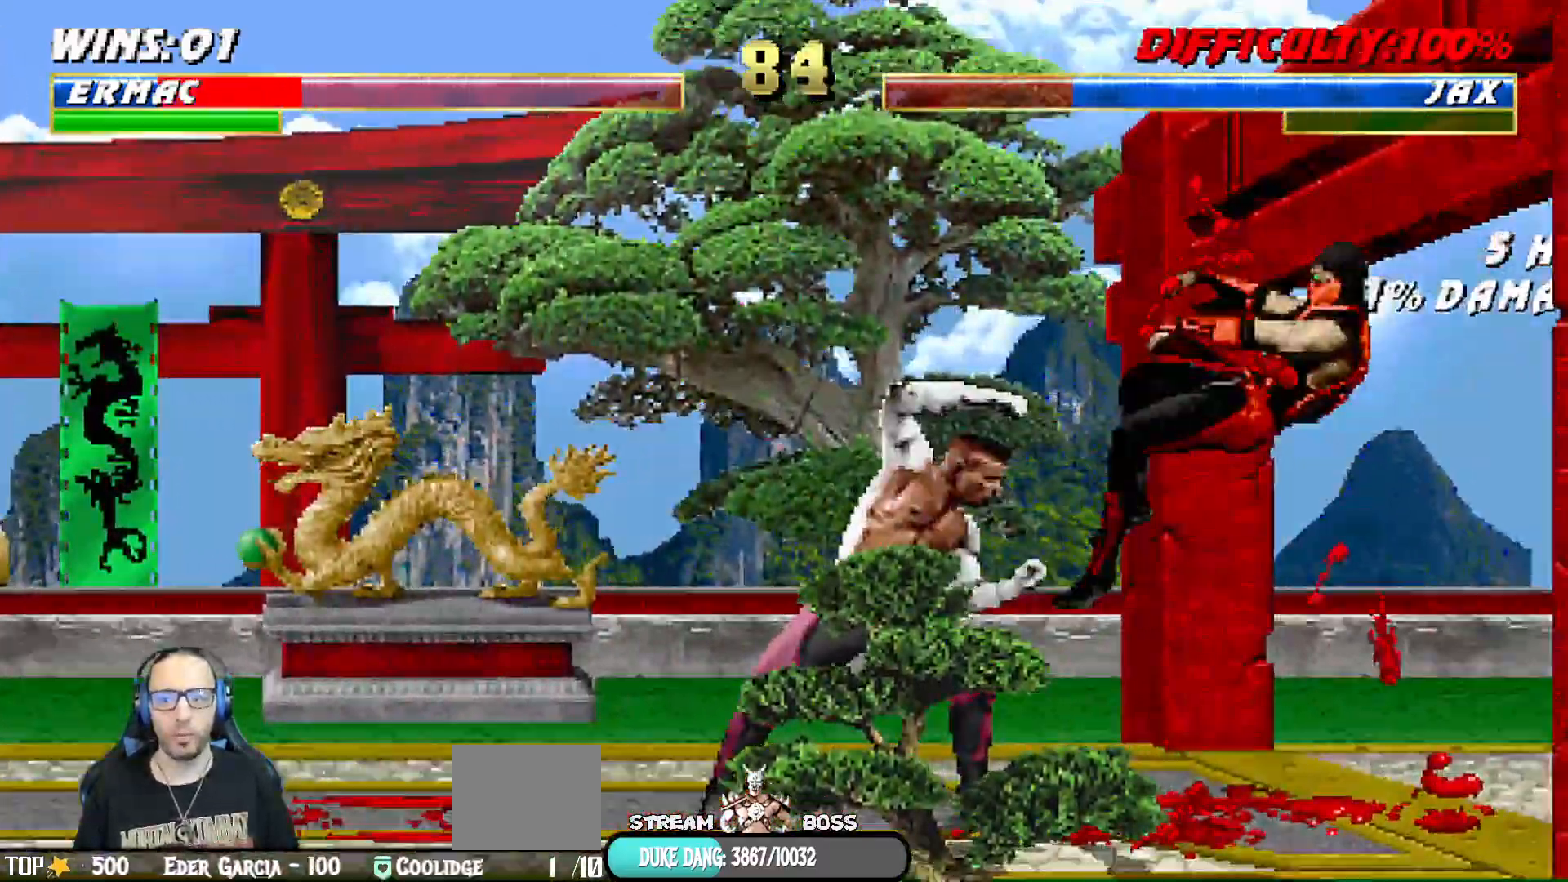
{"dt_ms": 500, "buttons": ["L1", "R1", "DPAD_DOWN", "DPAD_RIGHT"], "left_stick": "center", "right_stick": "center", "events": [[100, "L1", "up"], [100, "R1", "up"], [117, "DPAD_DOWN", "up"], [167, "DPAD_DOWN", "down"], [183, "L1", "down"], [233, "R1", "down"]]}
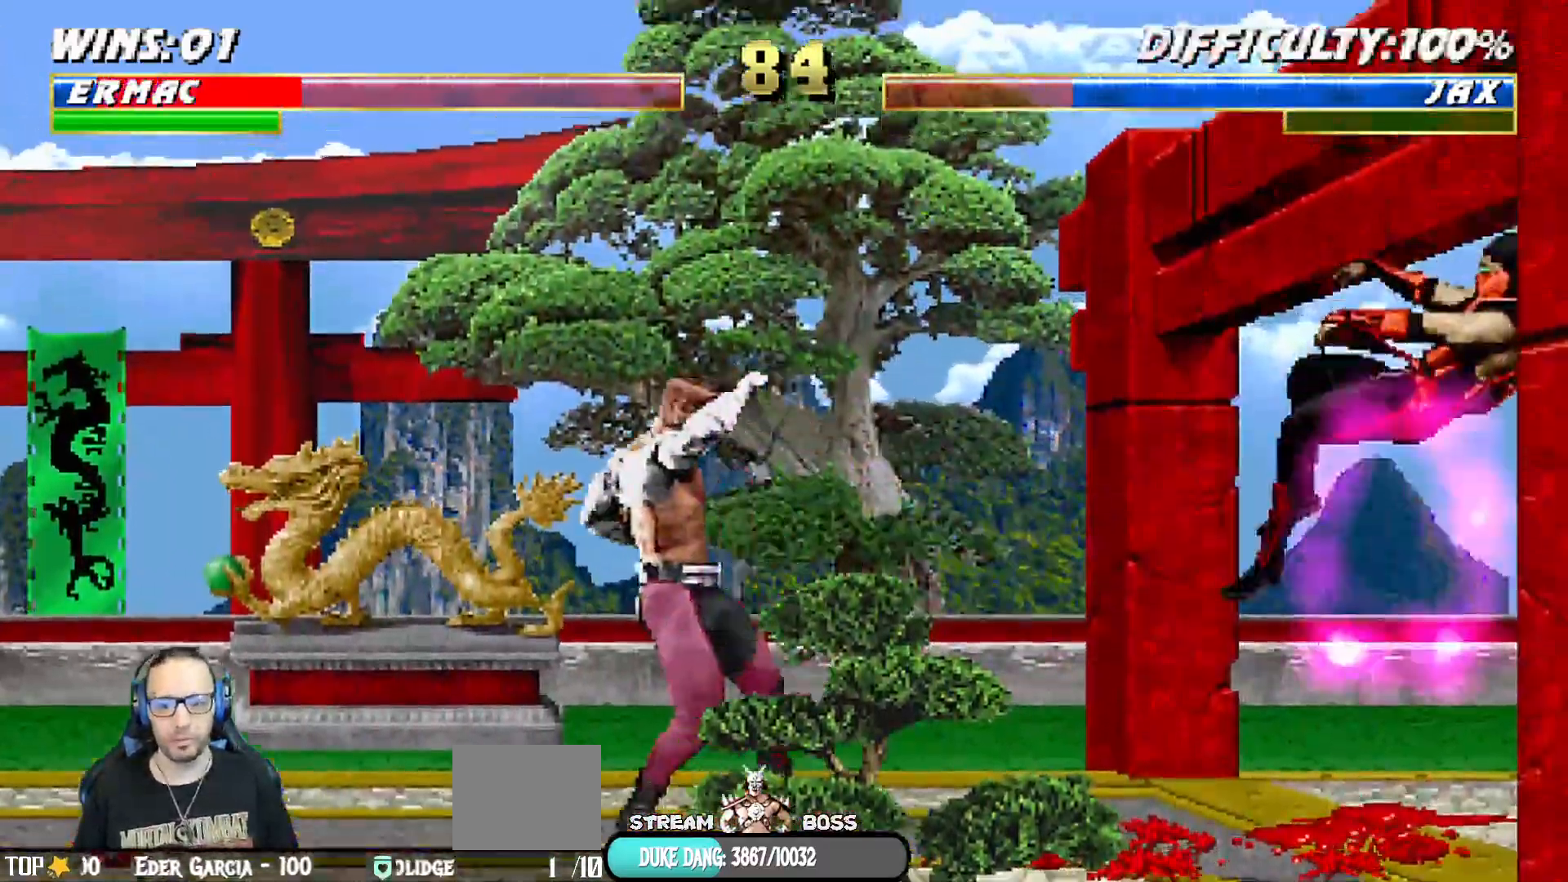
{"dt_ms": 500, "buttons": [], "left_stick": "center", "right_stick": "center"}
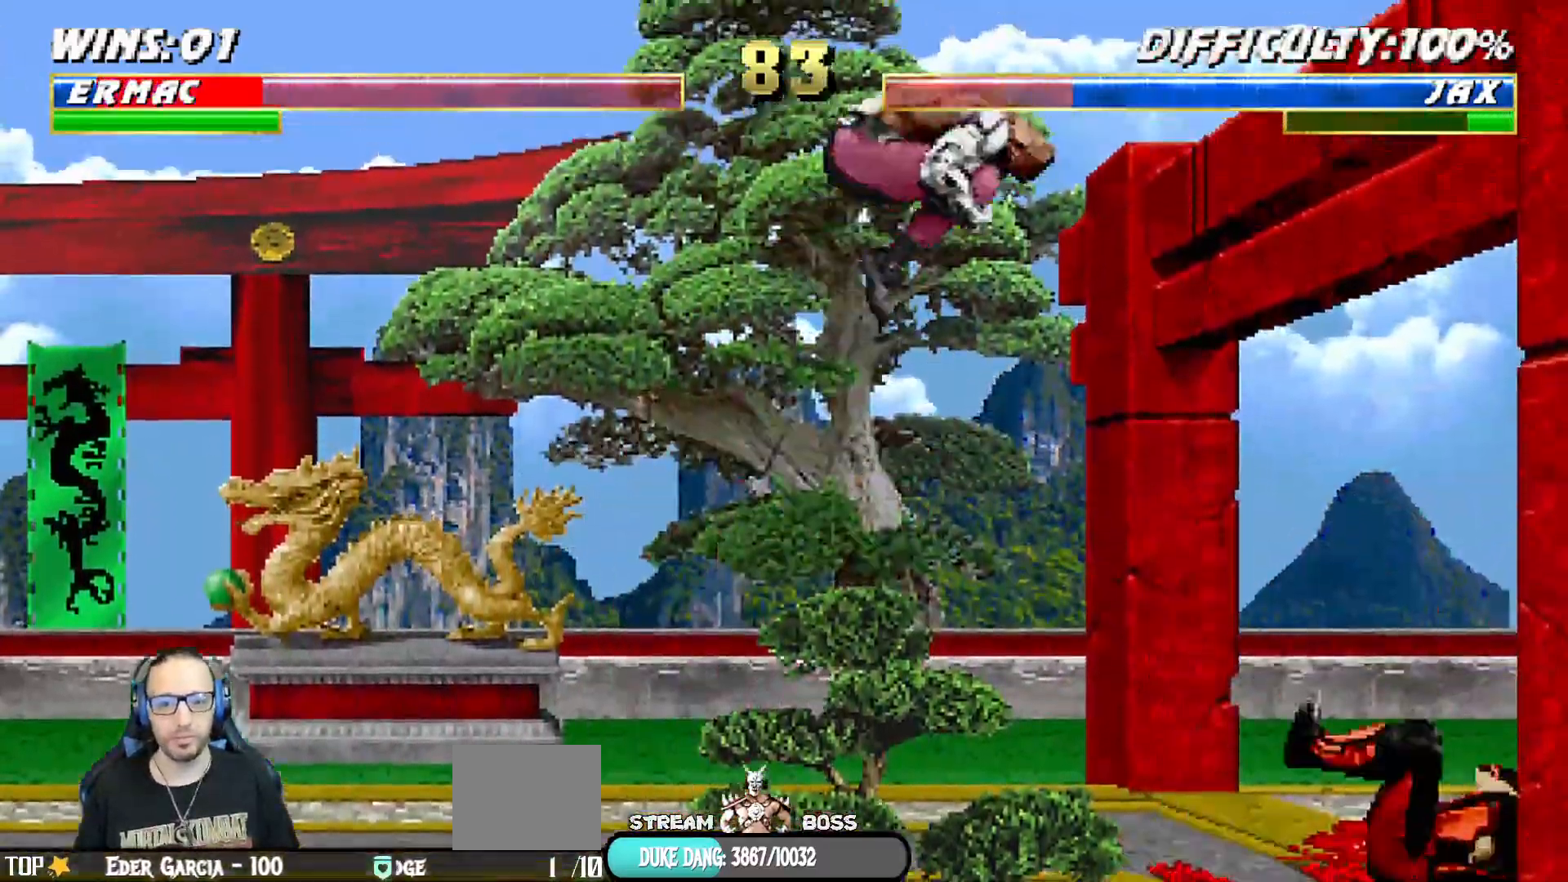
{"dt_ms": 500, "buttons": ["L1", "R1", "DPAD_DOWN", "DPAD_RIGHT"], "left_stick": "center", "right_stick": "center"}
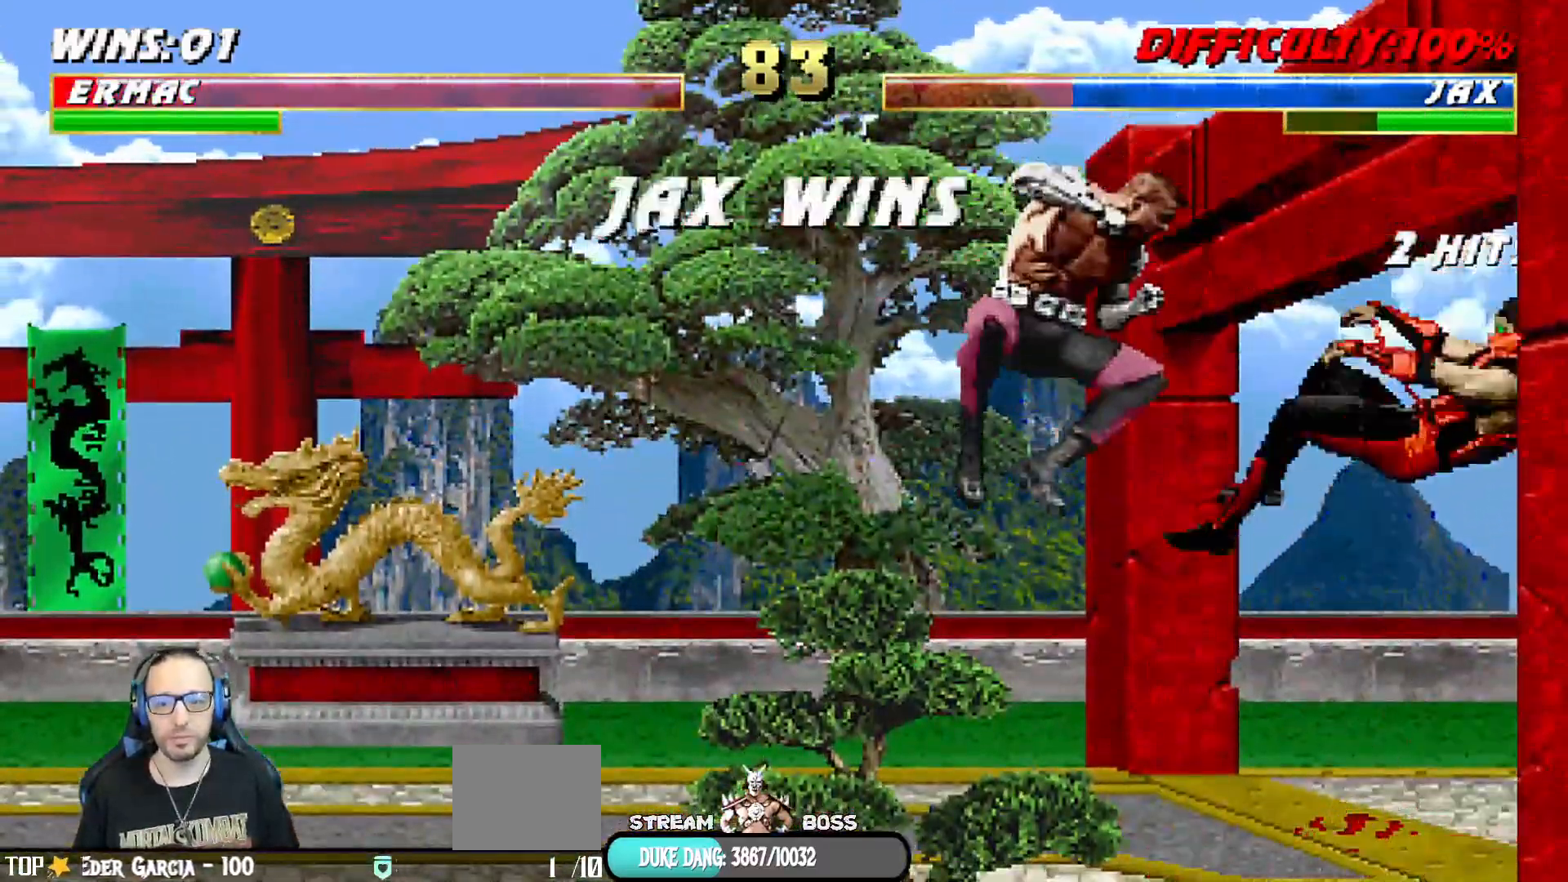
{"dt_ms": 500, "buttons": [], "left_stick": "center", "right_stick": "center", "events": [[200, "DPAD_DOWN", "up"], [200, "L1", "up"], [217, "R1", "up"], [233, "DPAD_RIGHT", "up"]]}
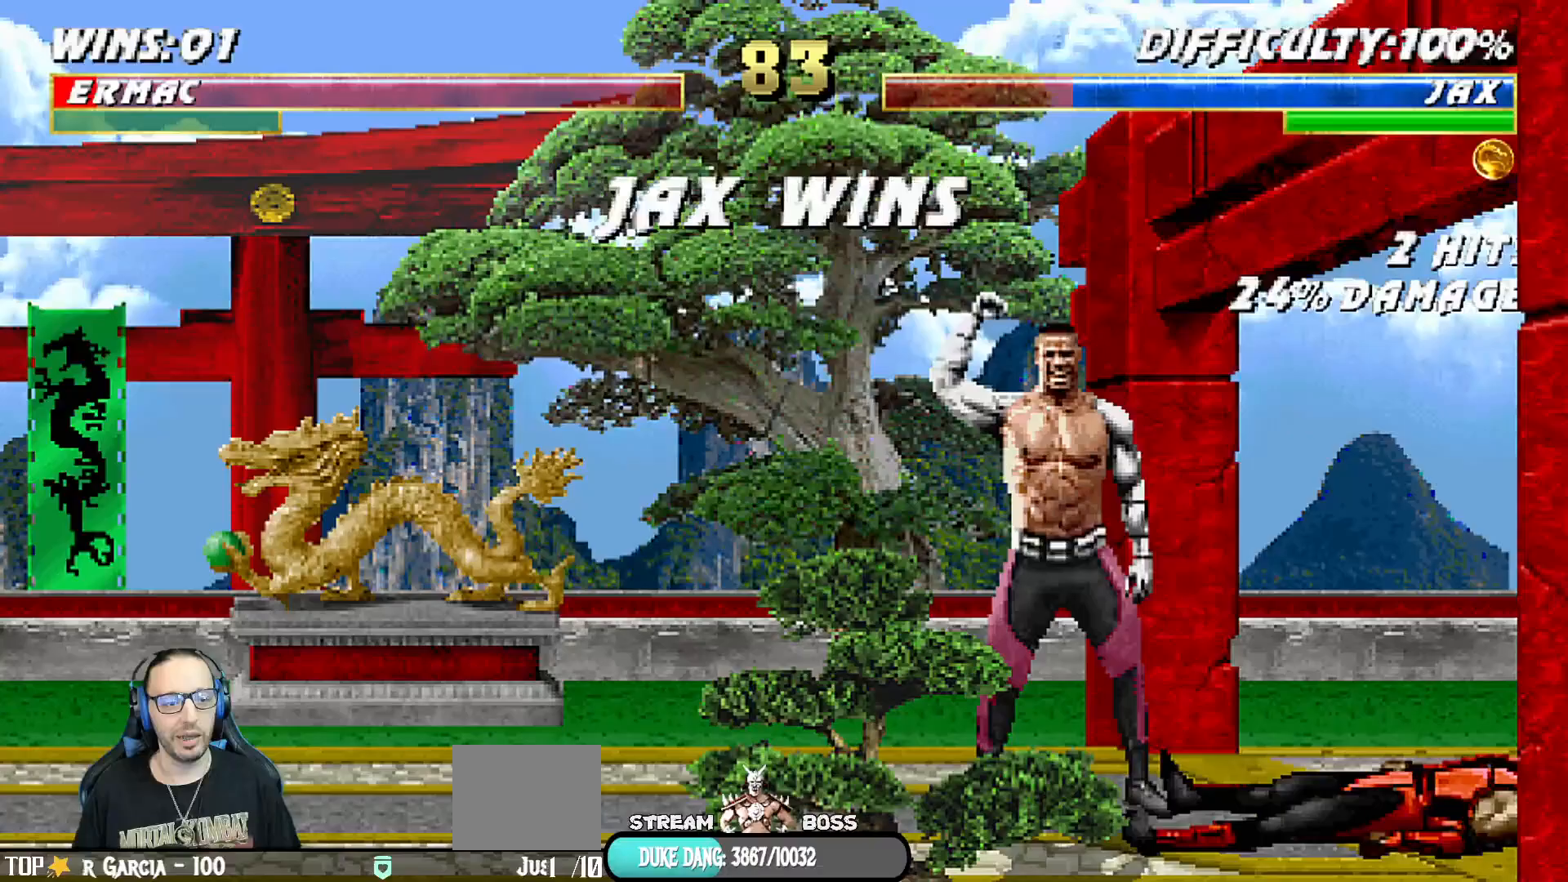
{"dt_ms": 500, "buttons": [], "left_stick": "center", "right_stick": "center", "events": []}
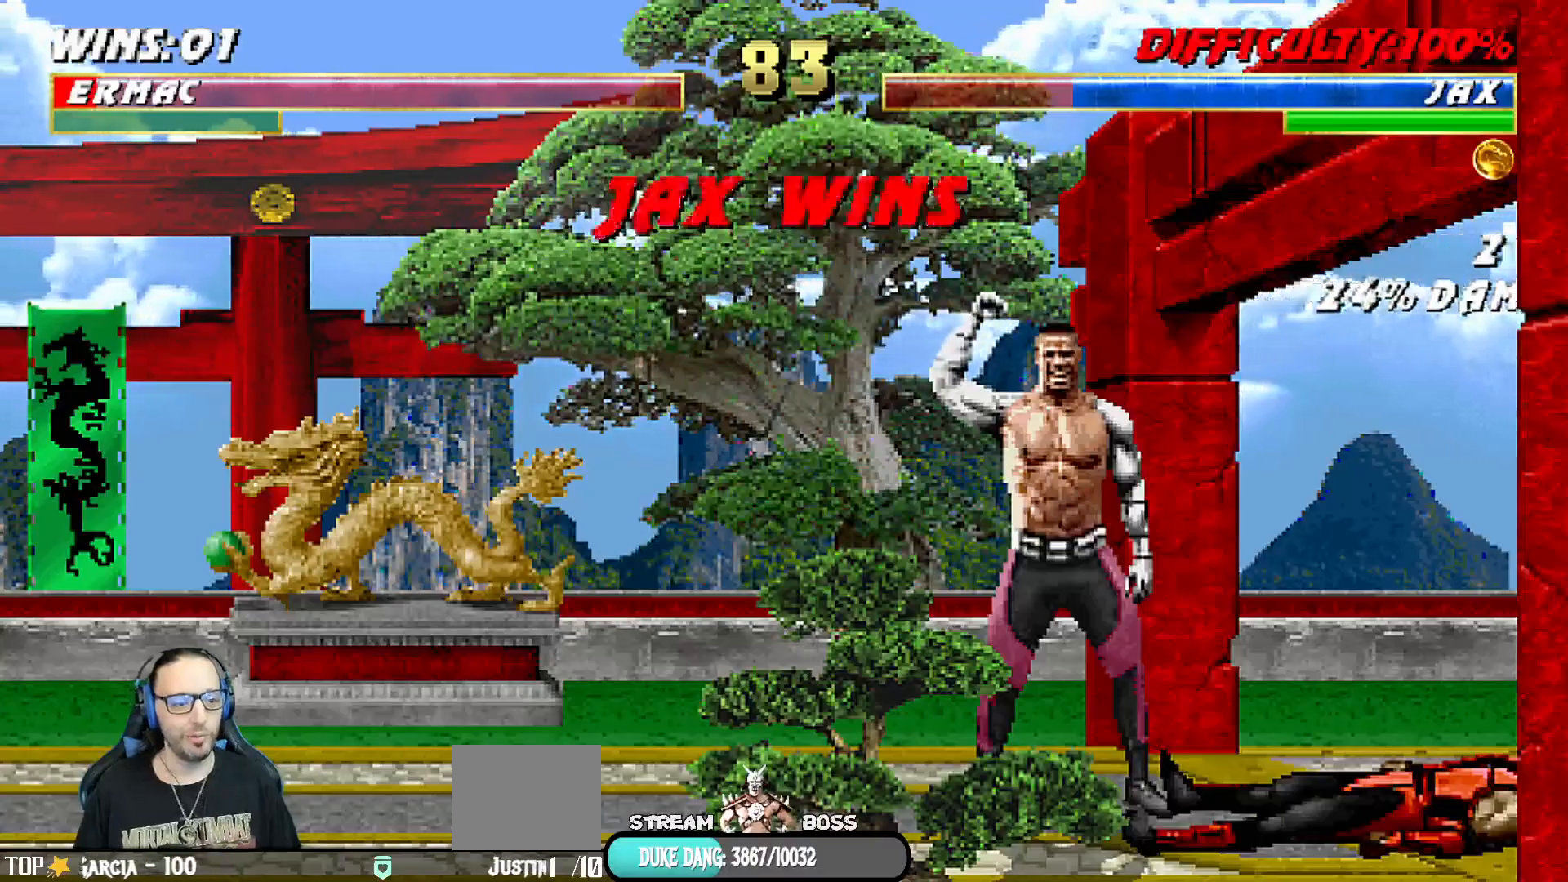
{"dt_ms": 500, "buttons": [], "left_stick": "center", "right_stick": "center", "events": [[67, "CROSS", "down"], [217, "CROSS", "up"]]}
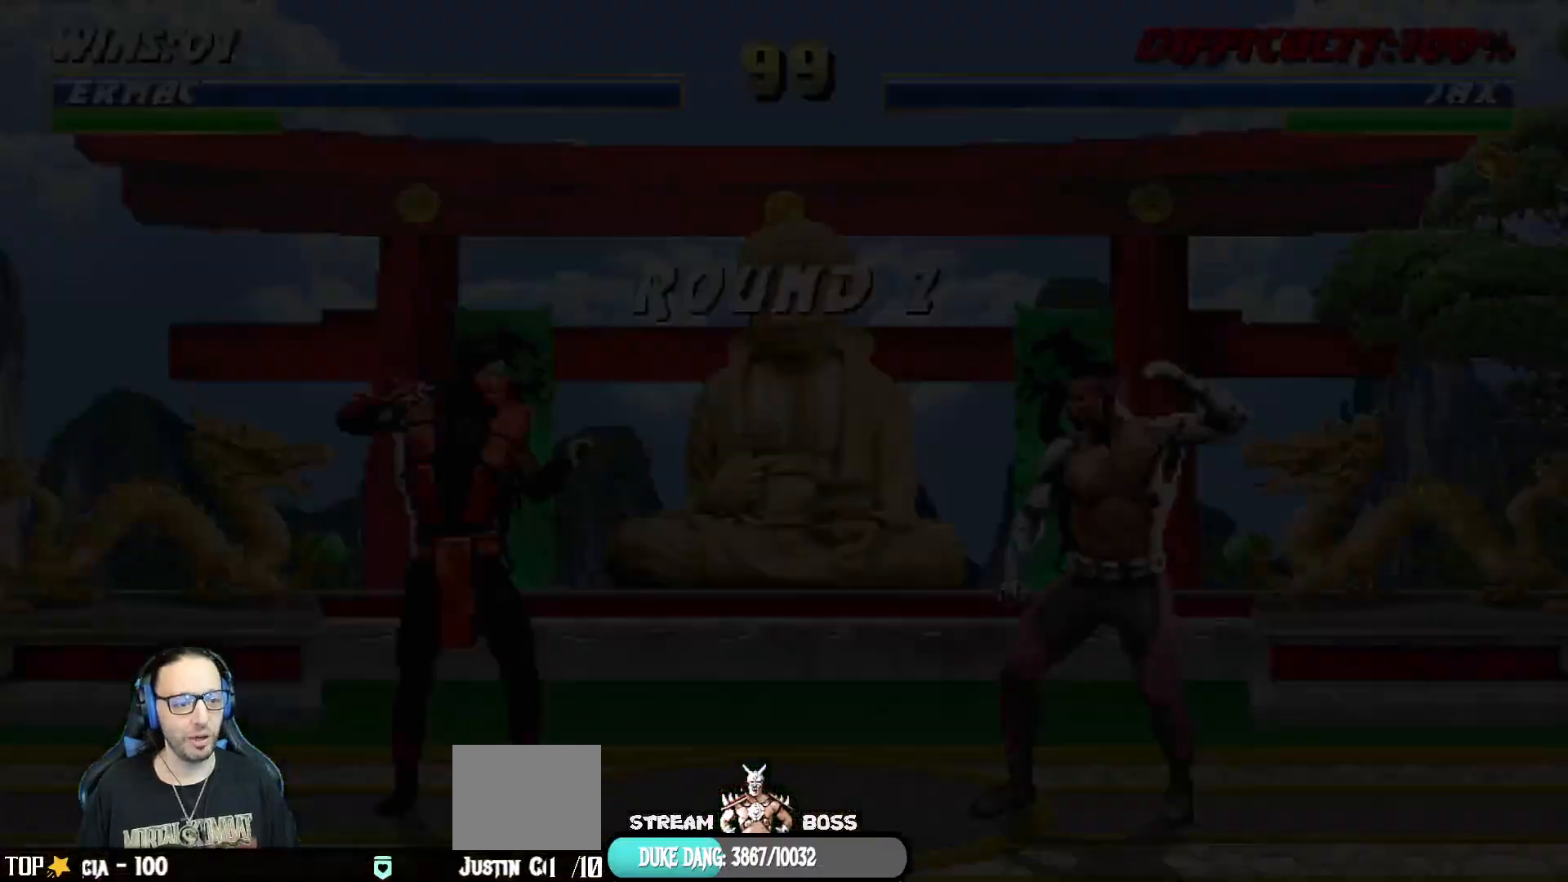
{"dt_ms": 500, "buttons": ["CROSS"], "left_stick": "center", "right_stick": "center", "events": [[483, "CROSS", "down"]]}
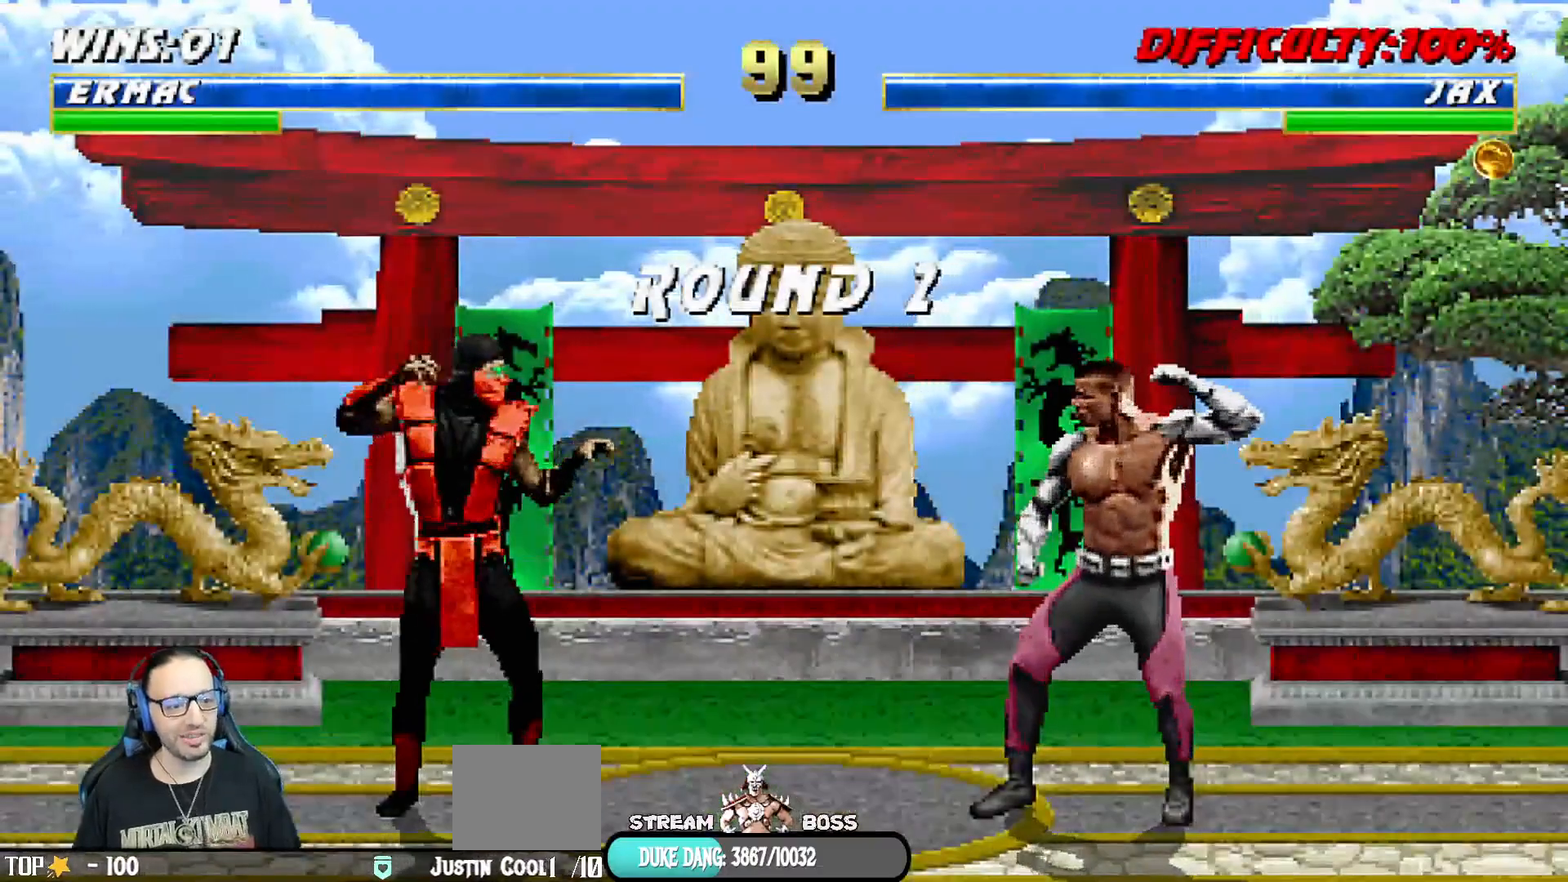
{"dt_ms": 500, "buttons": [], "left_stick": "center", "right_stick": "center", "events": [[33, "L1", "down"], [150, "CROSS", "up"], [183, "L1", "up"]]}
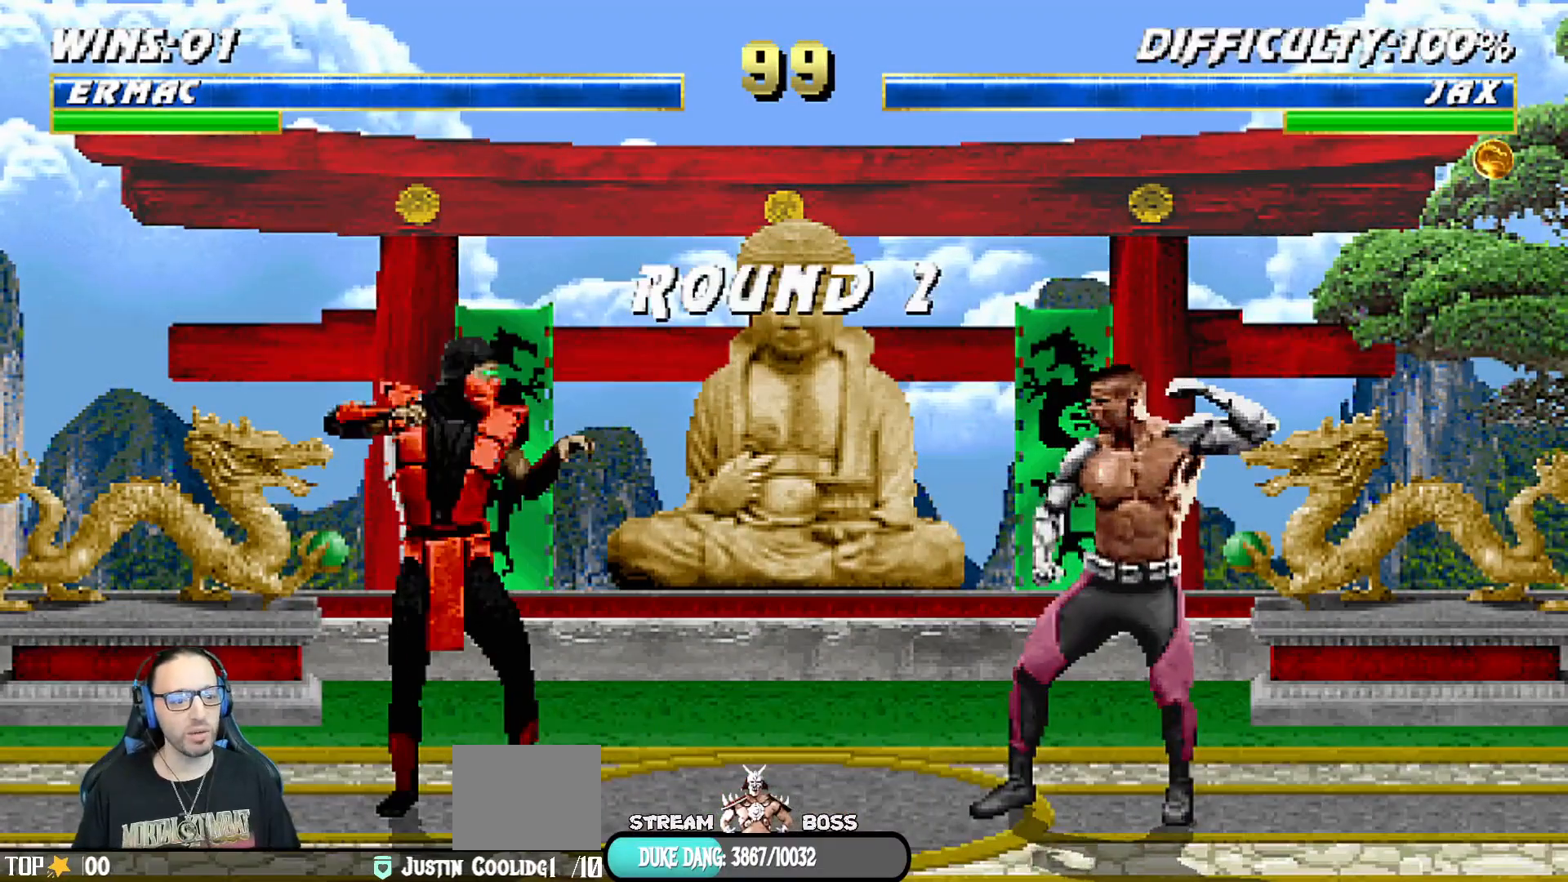
{"dt_ms": 500, "buttons": [], "left_stick": "center", "right_stick": "center", "events": []}
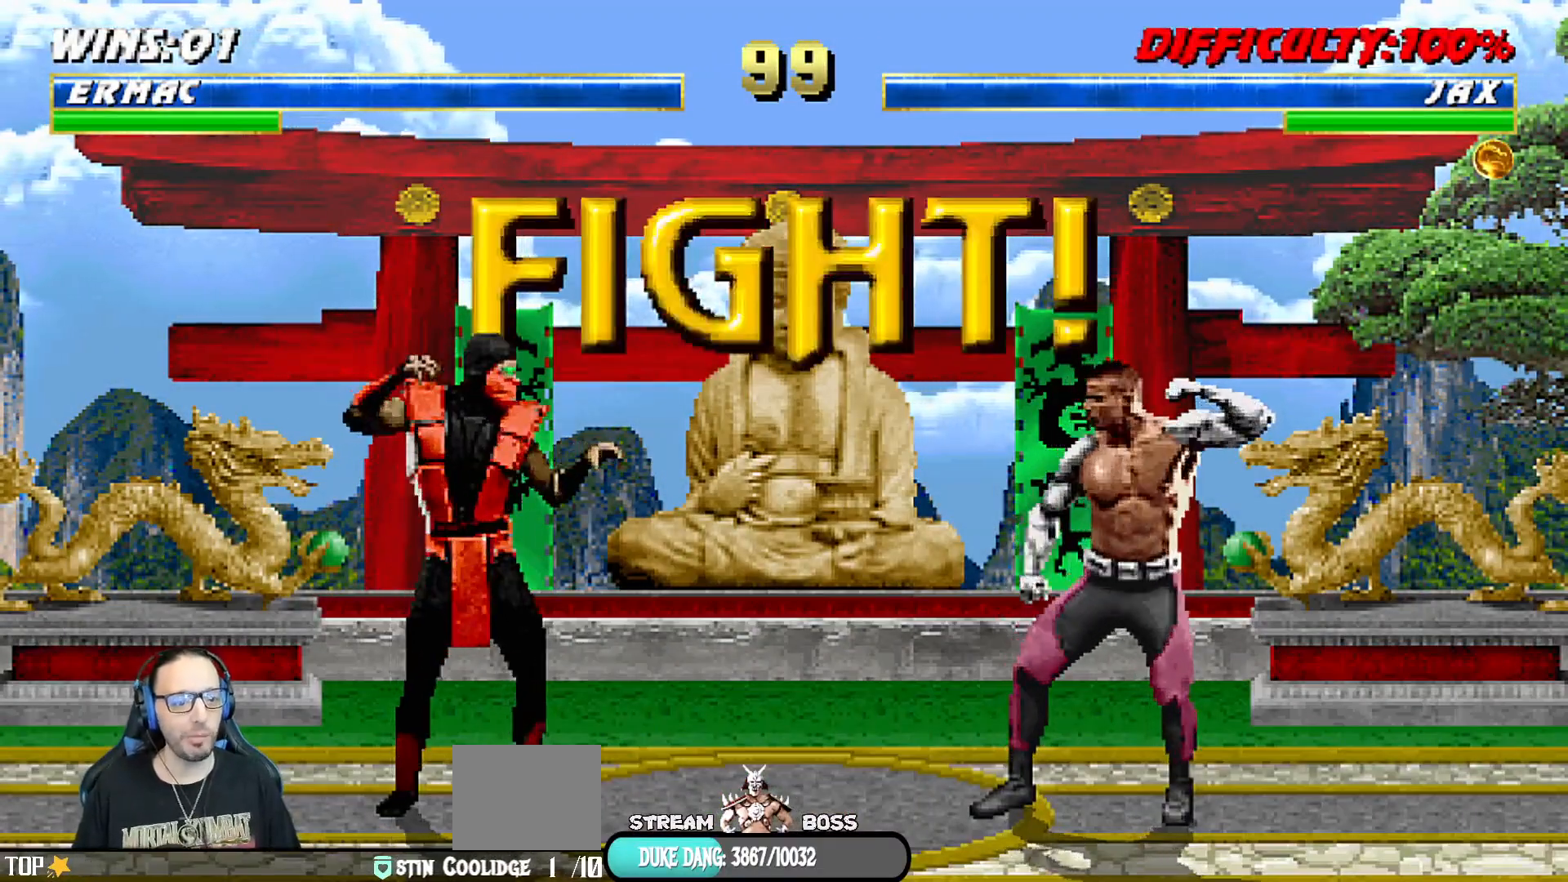
{"dt_ms": 500, "buttons": [], "left_stick": "center", "right_stick": "center", "events": []}
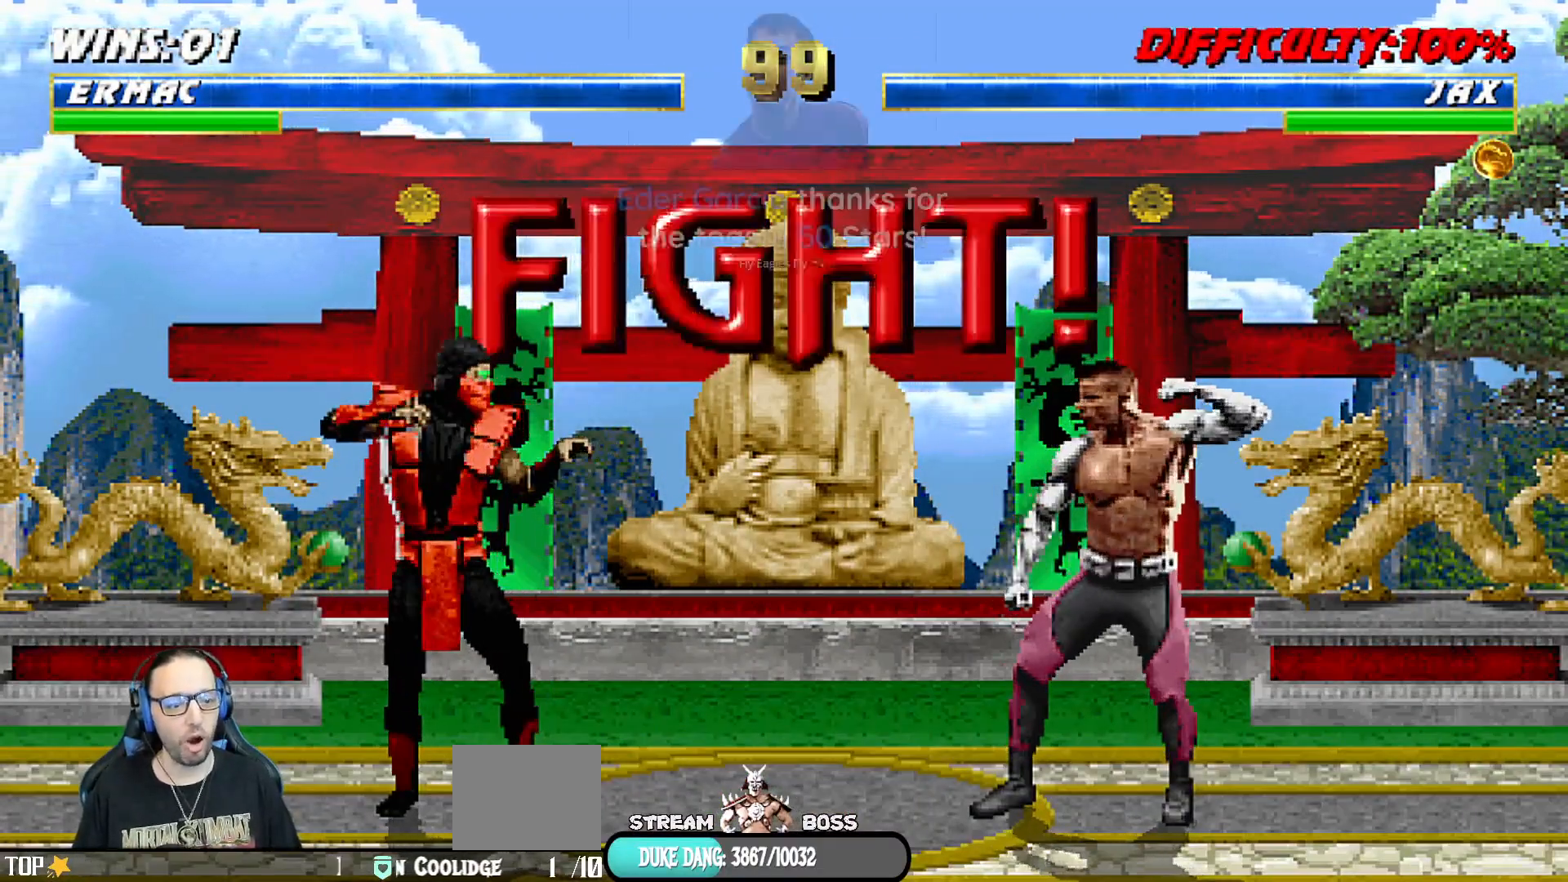
{"dt_ms": 500, "buttons": ["L1", "DPAD_UP", "DPAD_LEFT"], "left_stick": "center", "right_stick": "center", "events": [[483, "DPAD_LEFT", "down"], [483, "L1", "down"], [500, "DPAD_UP", "down"]]}
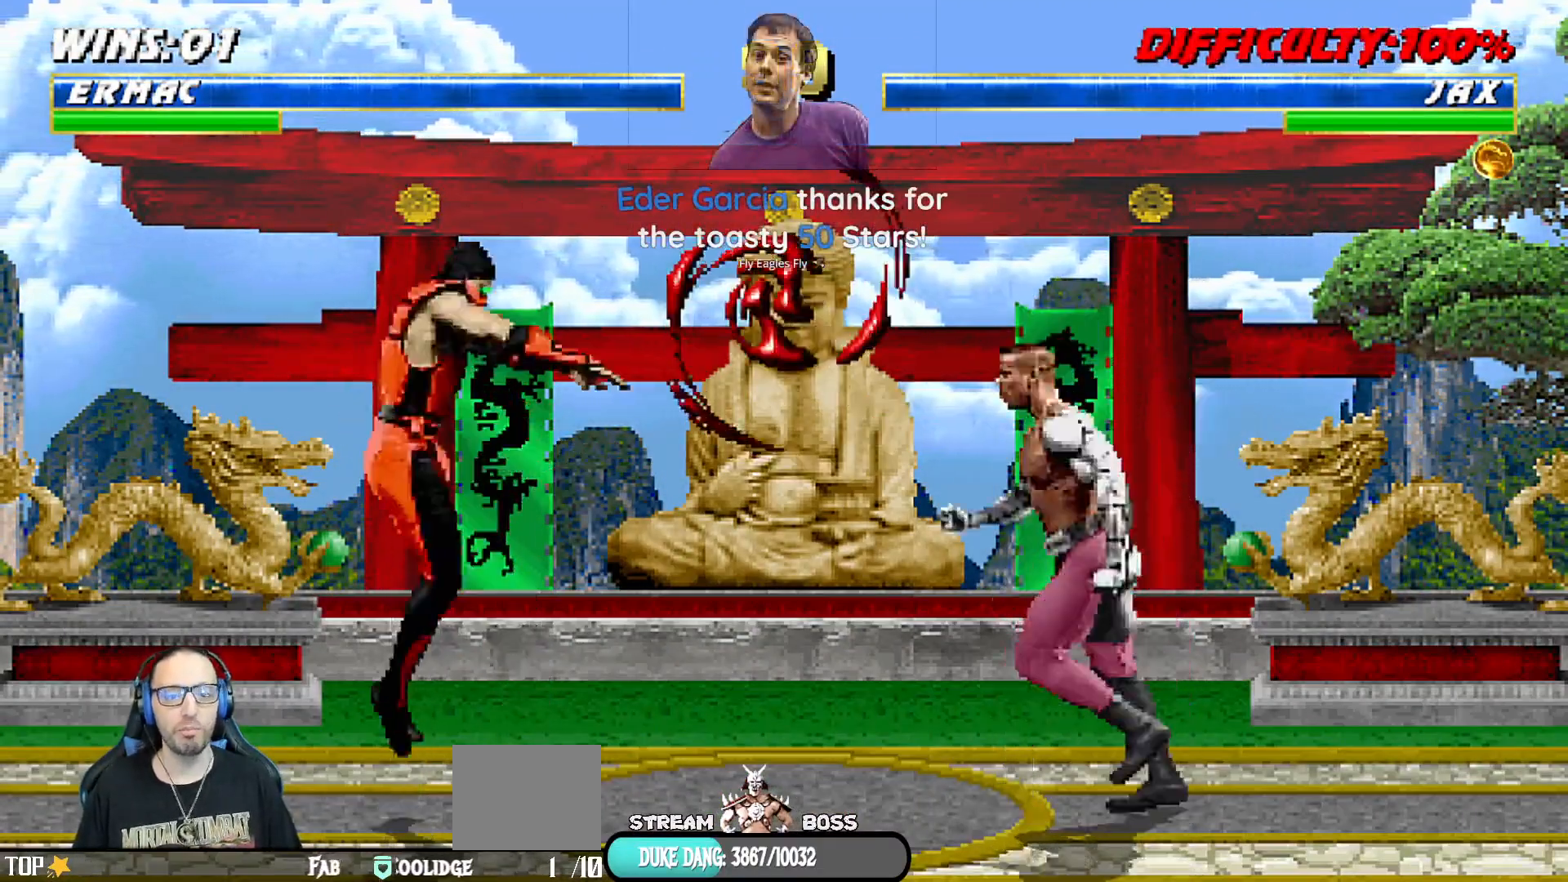
{"dt_ms": 500, "buttons": ["DPAD_DOWN"], "left_stick": "center", "right_stick": "center", "events": [[200, "TRIANGLE", "down"], [267, "DPAD_LEFT", "up"], [283, "DPAD_UP", "up"], [317, "L1", "up"], [383, "TRIANGLE", "up"], [483, "DPAD_DOWN", "down"]]}
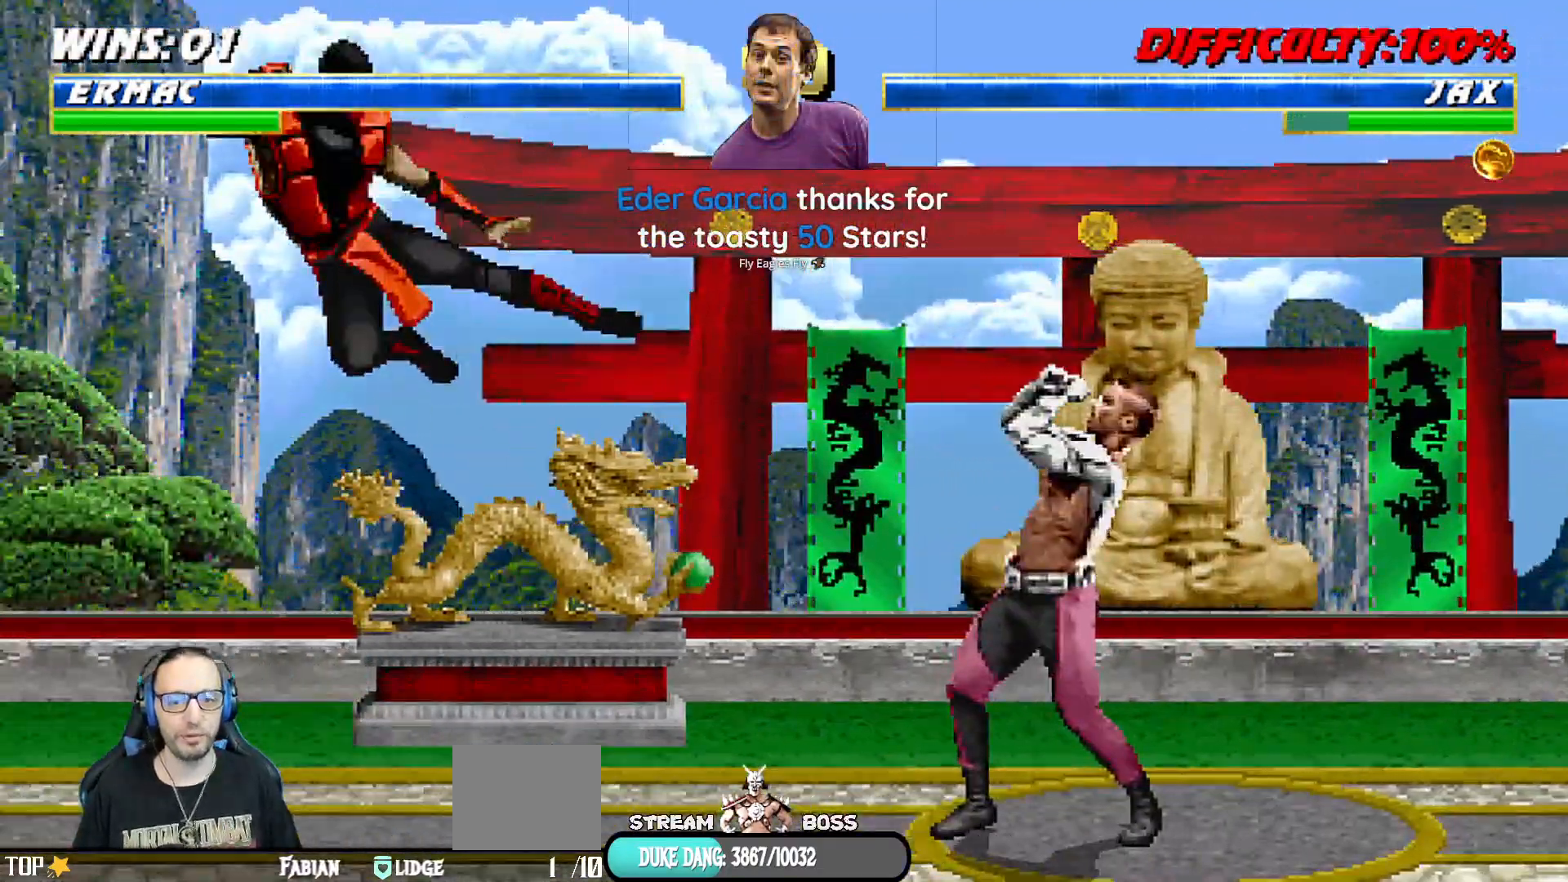
{"dt_ms": 500, "buttons": [], "left_stick": "center", "right_stick": "center", "events": [[33, "DPAD_LEFT", "down"], [67, "DPAD_DOWN", "up"], [117, "CROSS", "down"], [133, "DPAD_LEFT", "up"], [200, "CROSS", "up"], [250, "CROSS", "down"], [417, "CROSS", "up"]]}
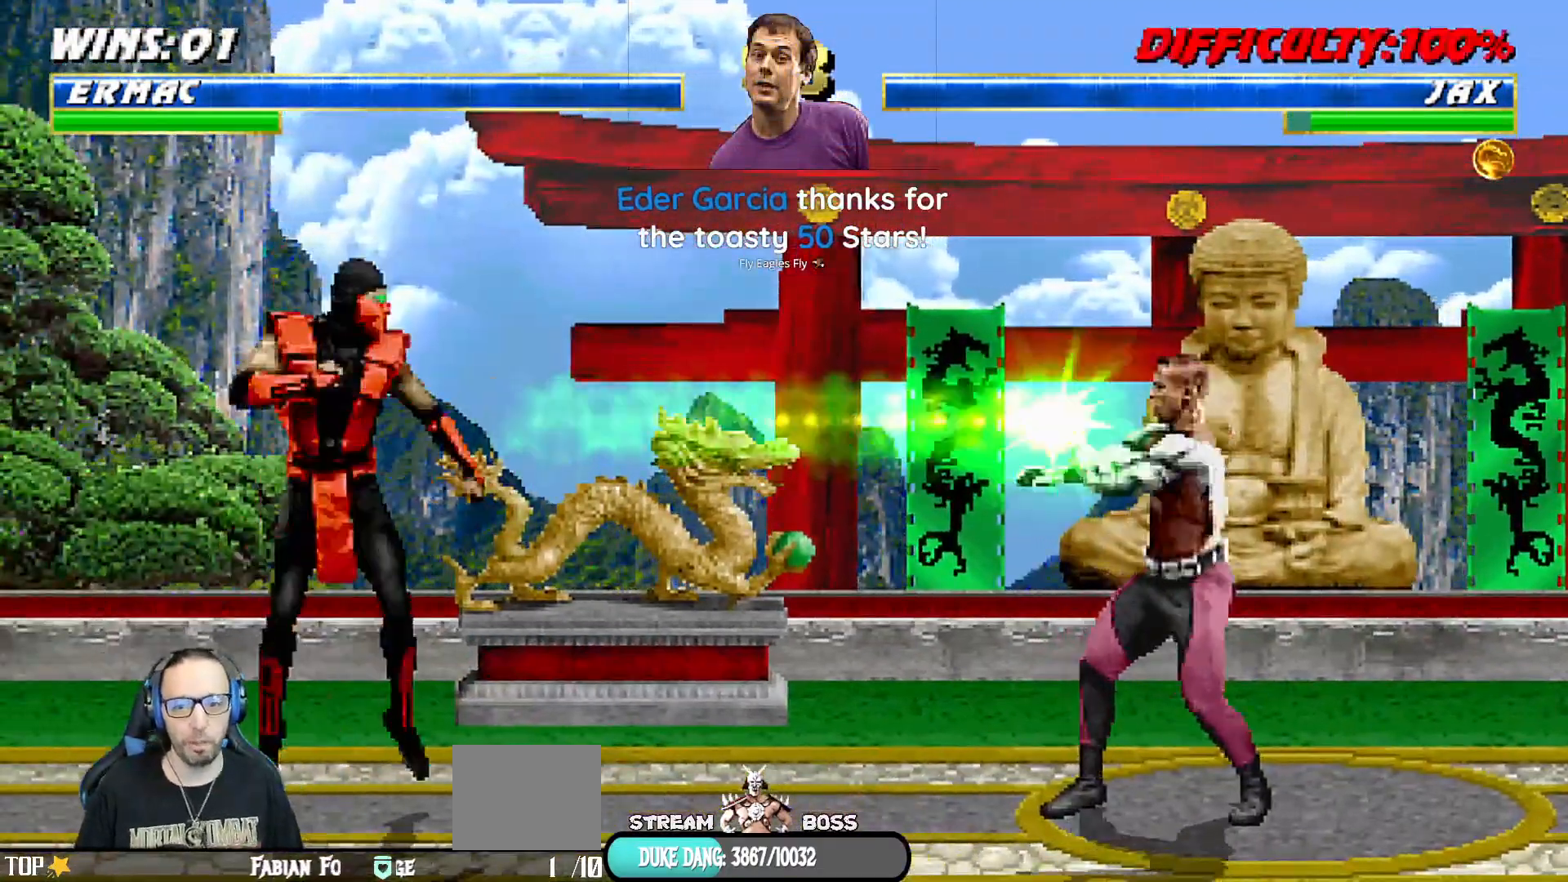
{"dt_ms": 500, "buttons": ["L1", "DPAD_RIGHT"], "left_stick": "center", "right_stick": "center", "events": [[167, "DPAD_LEFT", "down"], [350, "DPAD_LEFT", "up"], [417, "DPAD_RIGHT", "down"], [467, "L1", "down"]]}
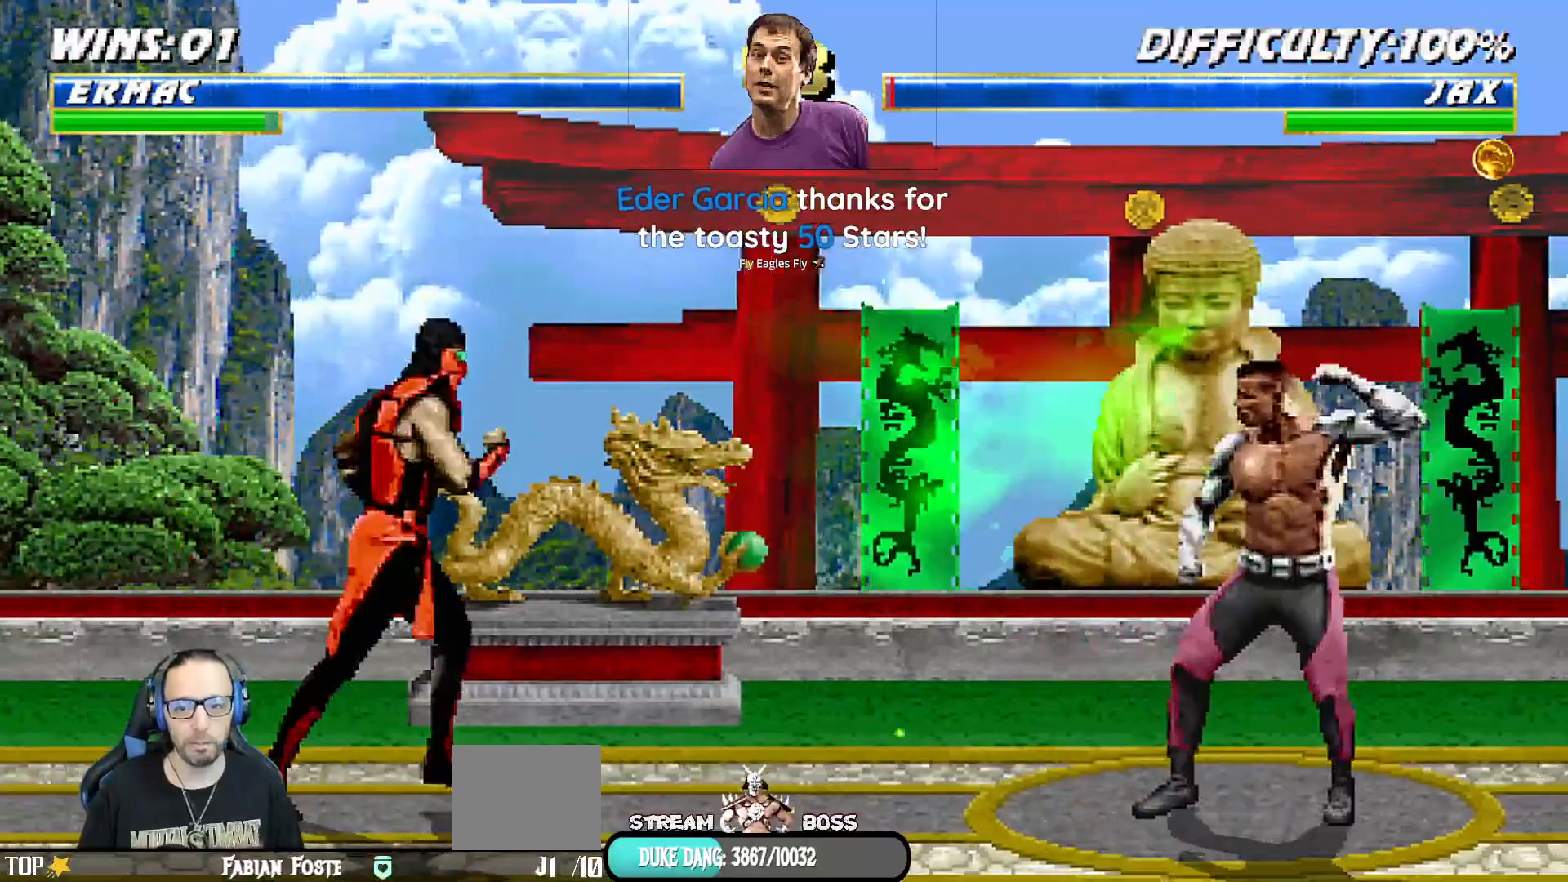
{"dt_ms": 500, "buttons": ["SQUARE", "L1"], "left_stick": "center", "right_stick": "center"}
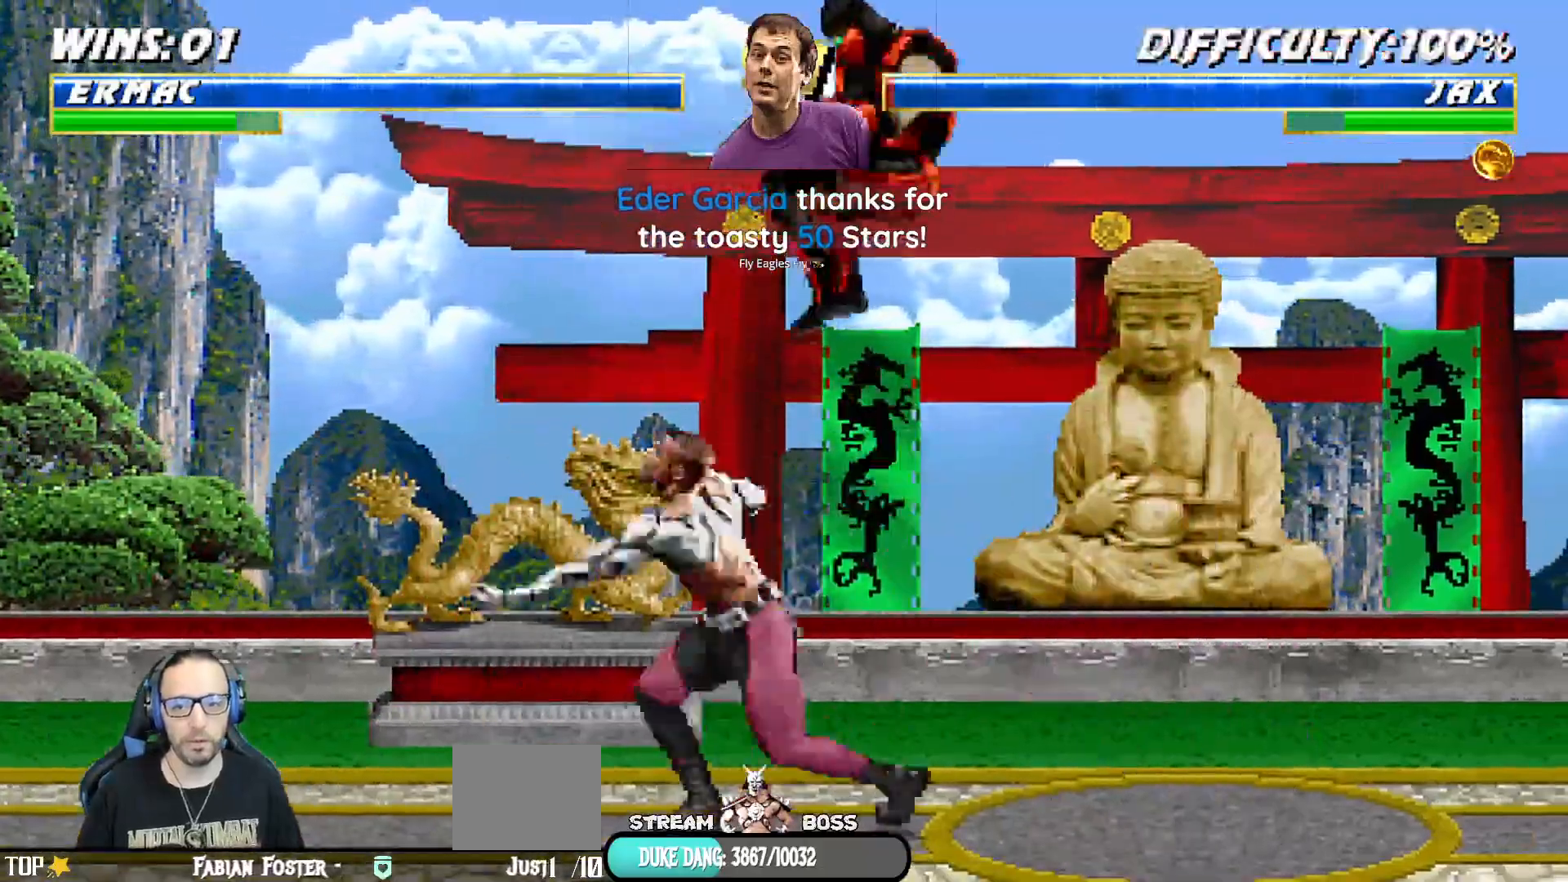
{"dt_ms": 500, "buttons": ["CROSS", "L1"], "left_stick": "center", "right_stick": "center", "events": [[67, "SQUARE", "up"], [167, "TRIANGLE", "down"], [283, "TRIANGLE", "up"], [300, "CROSS", "down"], [400, "CROSS", "up"], [467, "CROSS", "down"]]}
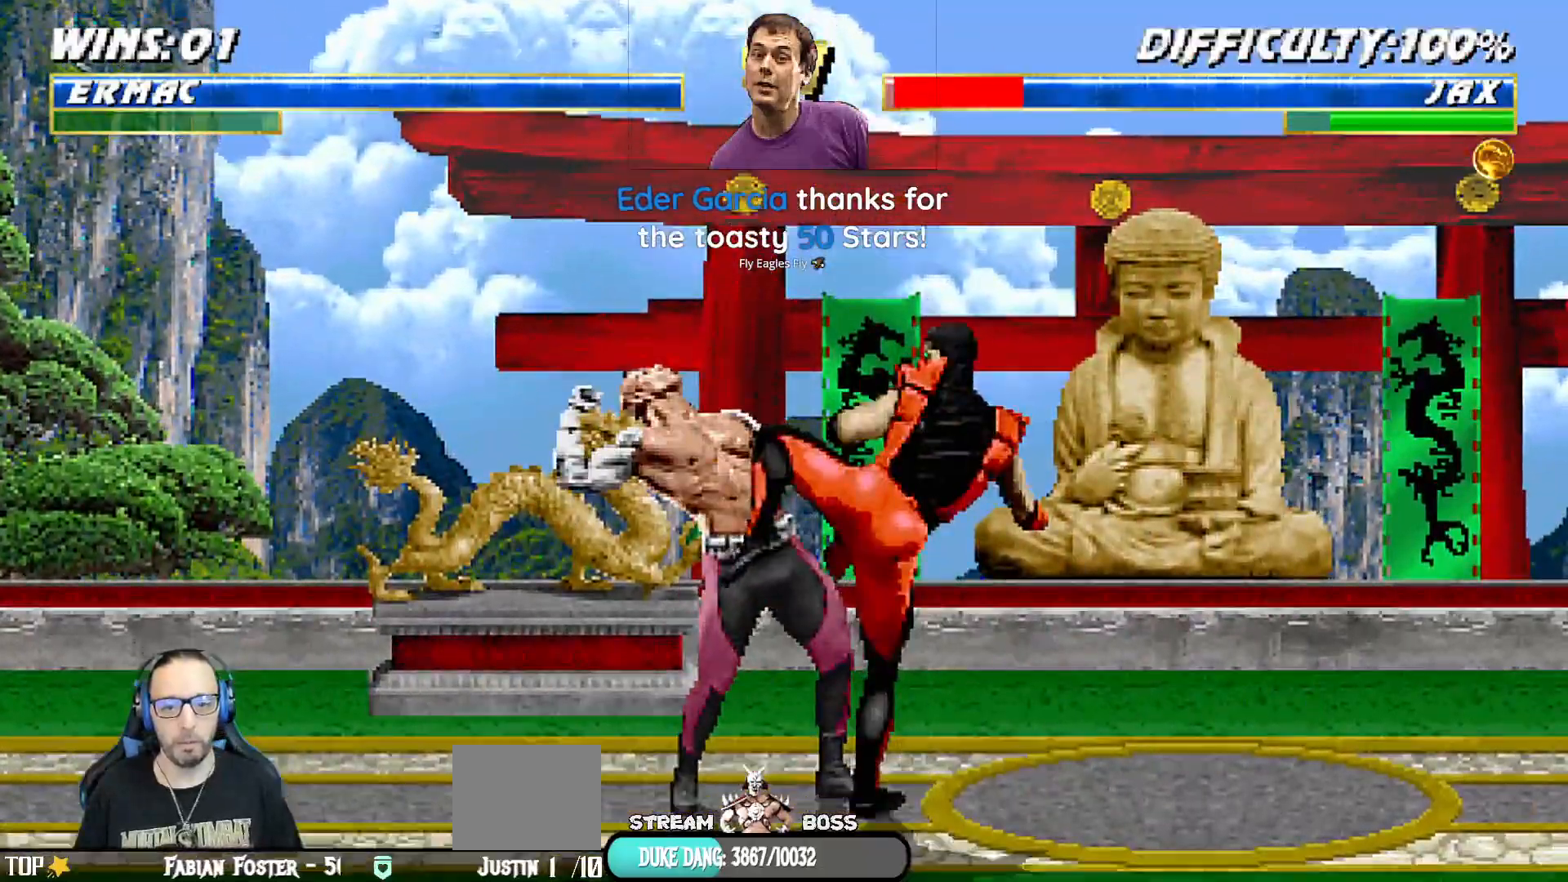
{"dt_ms": 500, "buttons": [], "left_stick": "center", "right_stick": "center", "events": [[267, "CROSS", "up"], [283, "L1", "up"]]}
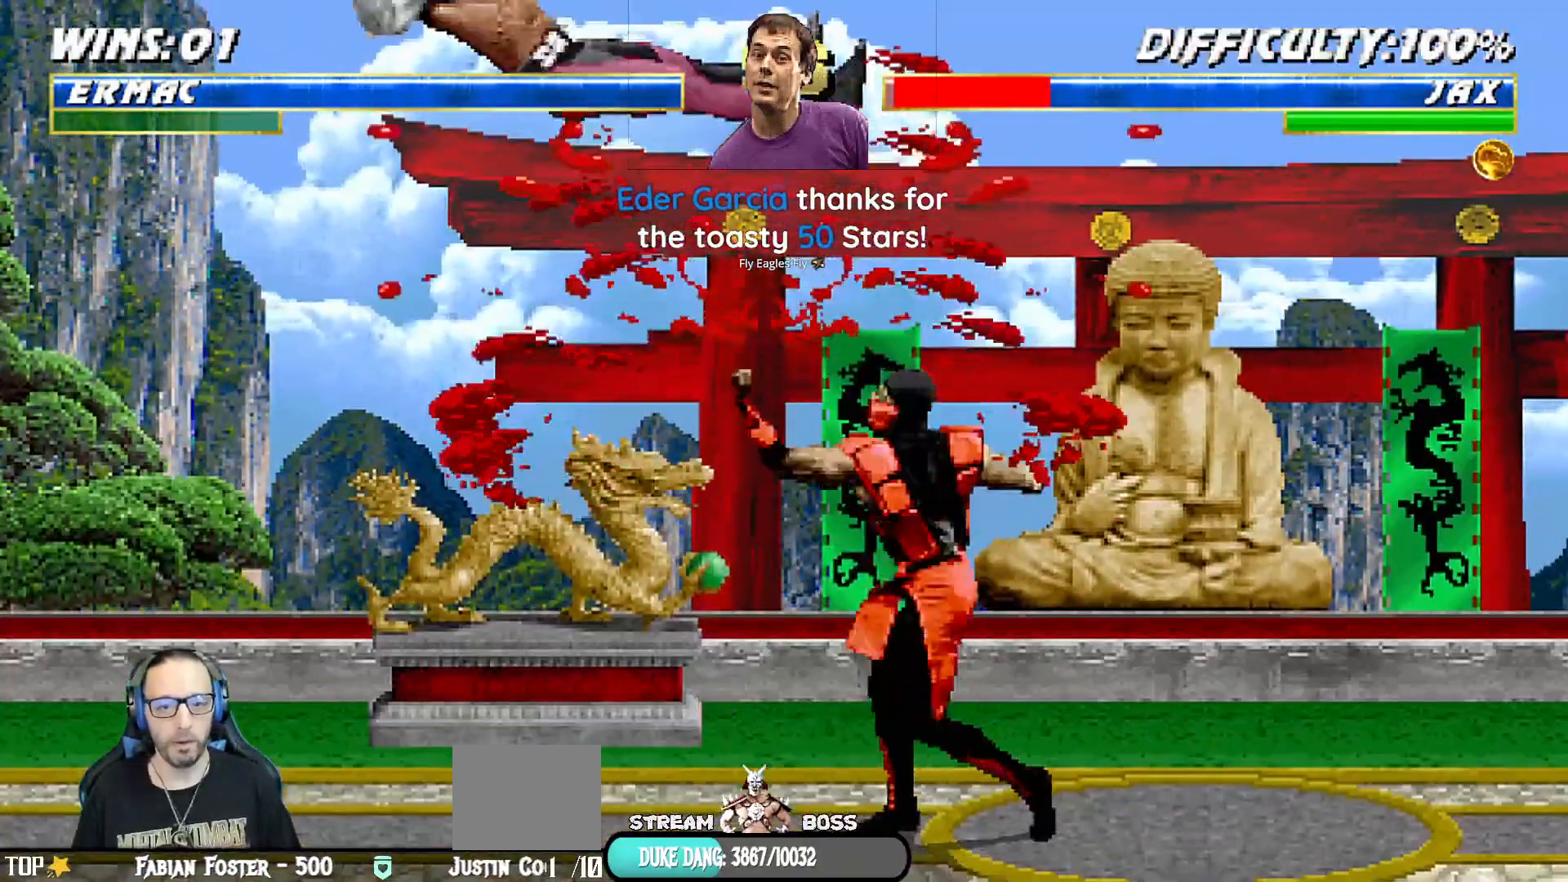
{"dt_ms": 500, "buttons": ["DPAD_RIGHT"], "left_stick": "center", "right_stick": "center"}
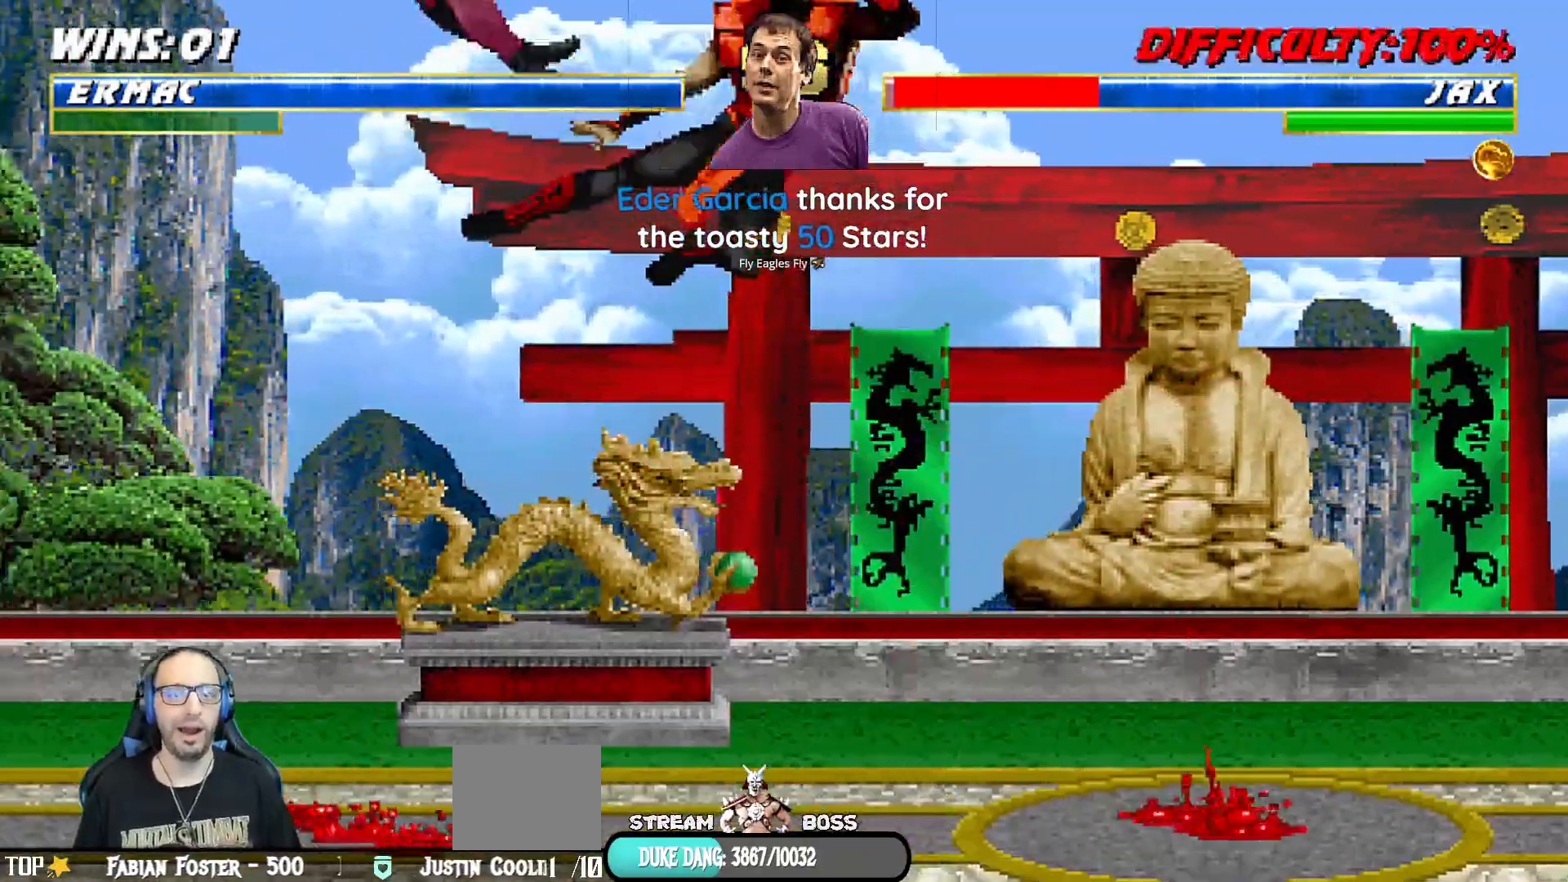
{"dt_ms": 500, "buttons": ["DPAD_LEFT"], "left_stick": "center", "right_stick": "center", "events": [[17, "SQUARE", "down"], [83, "SQUARE", "up"], [117, "DPAD_RIGHT", "up"], [150, "SQUARE", "down"], [317, "SQUARE", "up"], [450, "DPAD_LEFT", "down"]]}
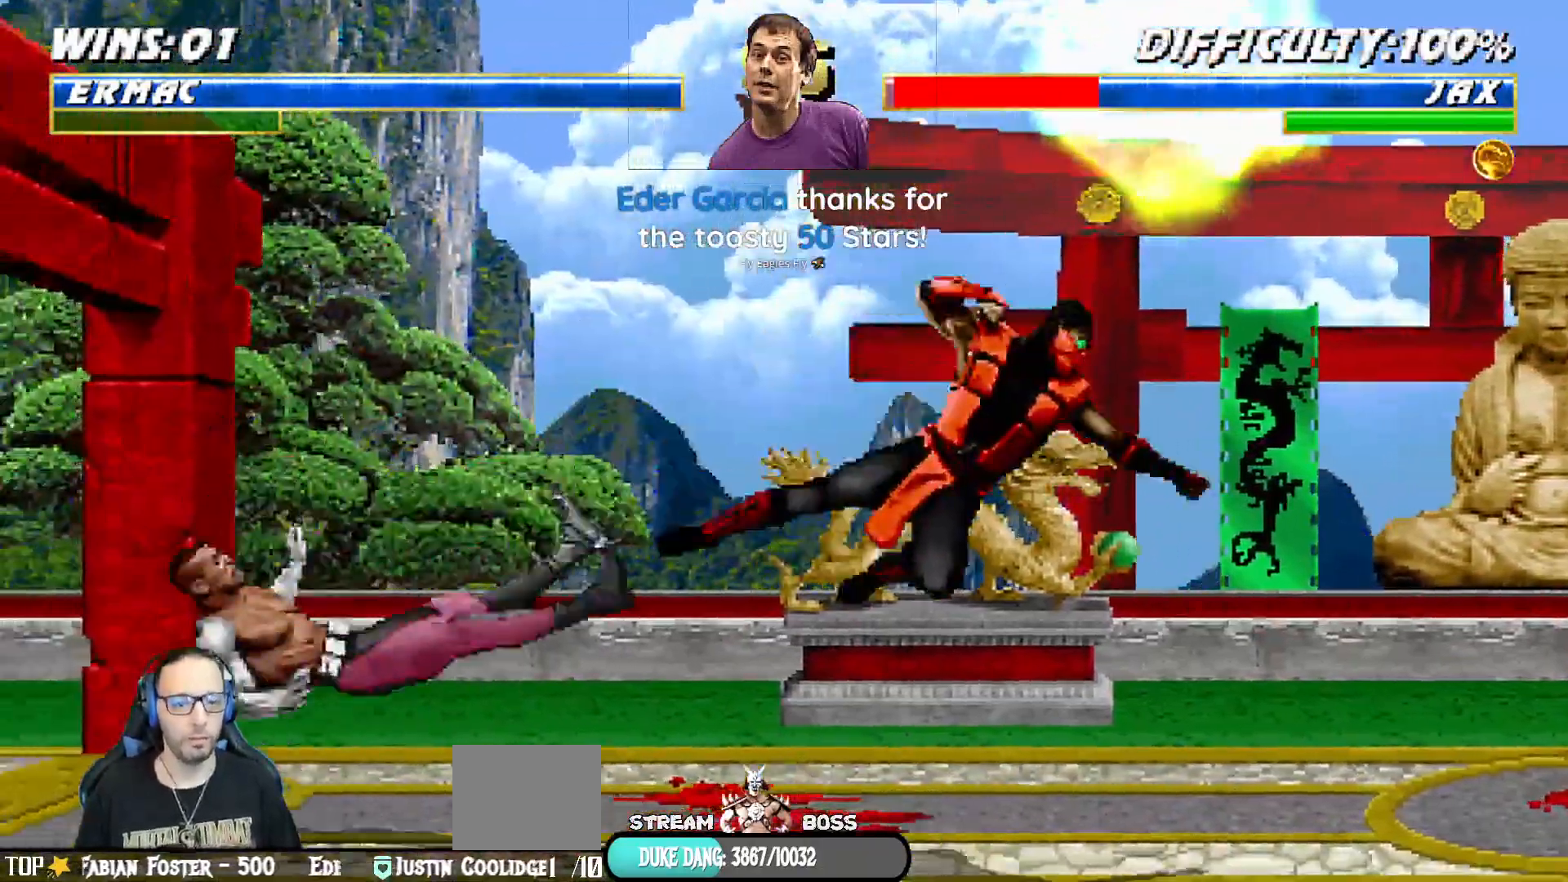
{"dt_ms": 500, "buttons": ["DPAD_RIGHT"], "left_stick": "center", "right_stick": "center"}
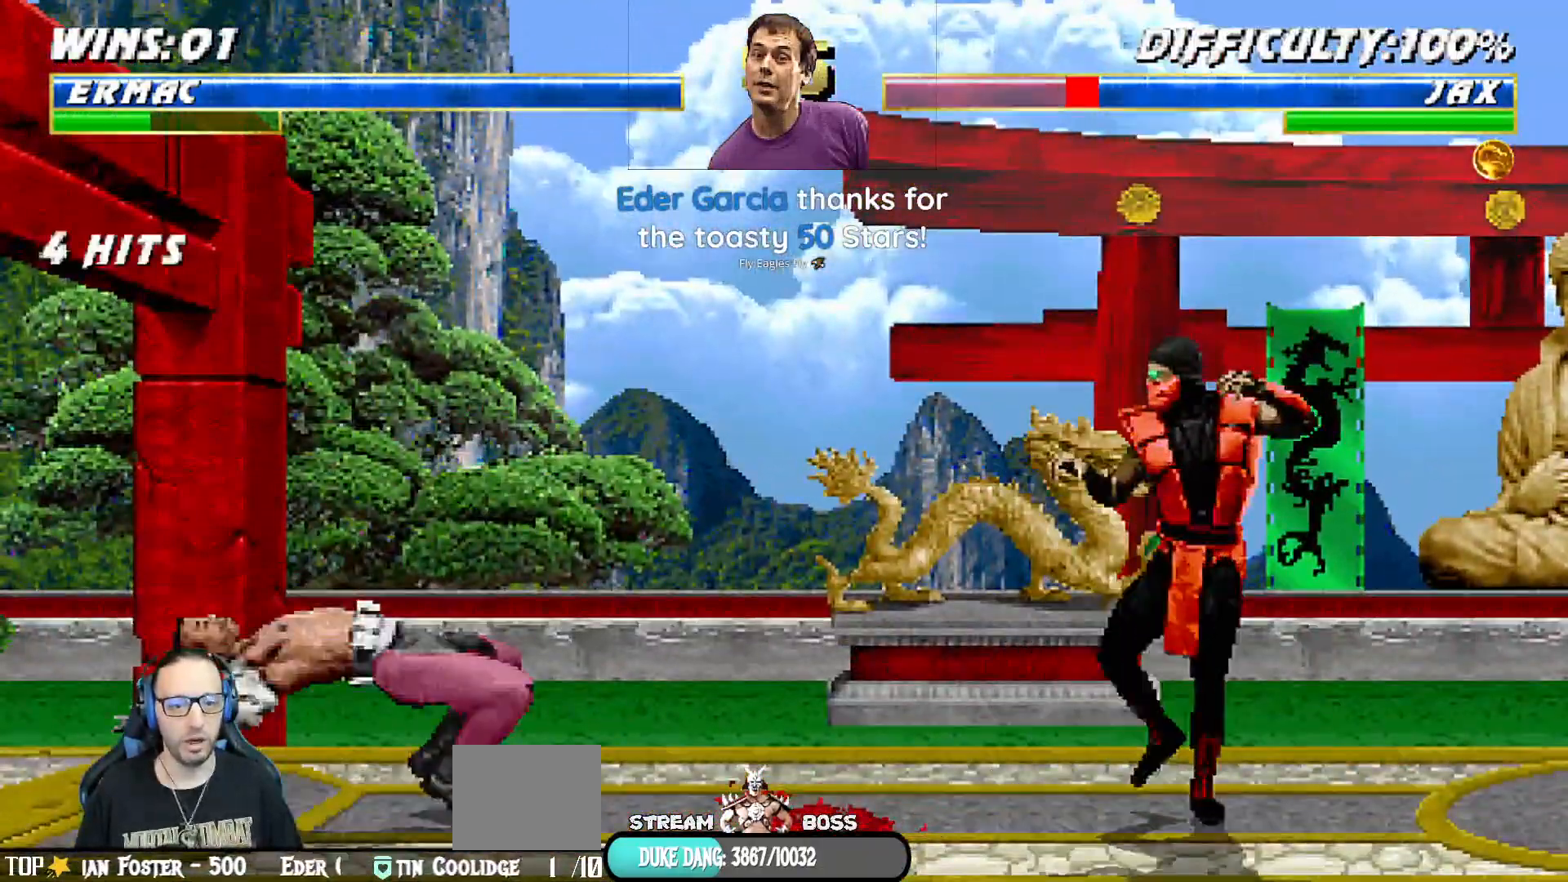
{"dt_ms": 1000, "buttons": ["CROSS", "L1"], "left_stick": "center", "right_stick": "center"}
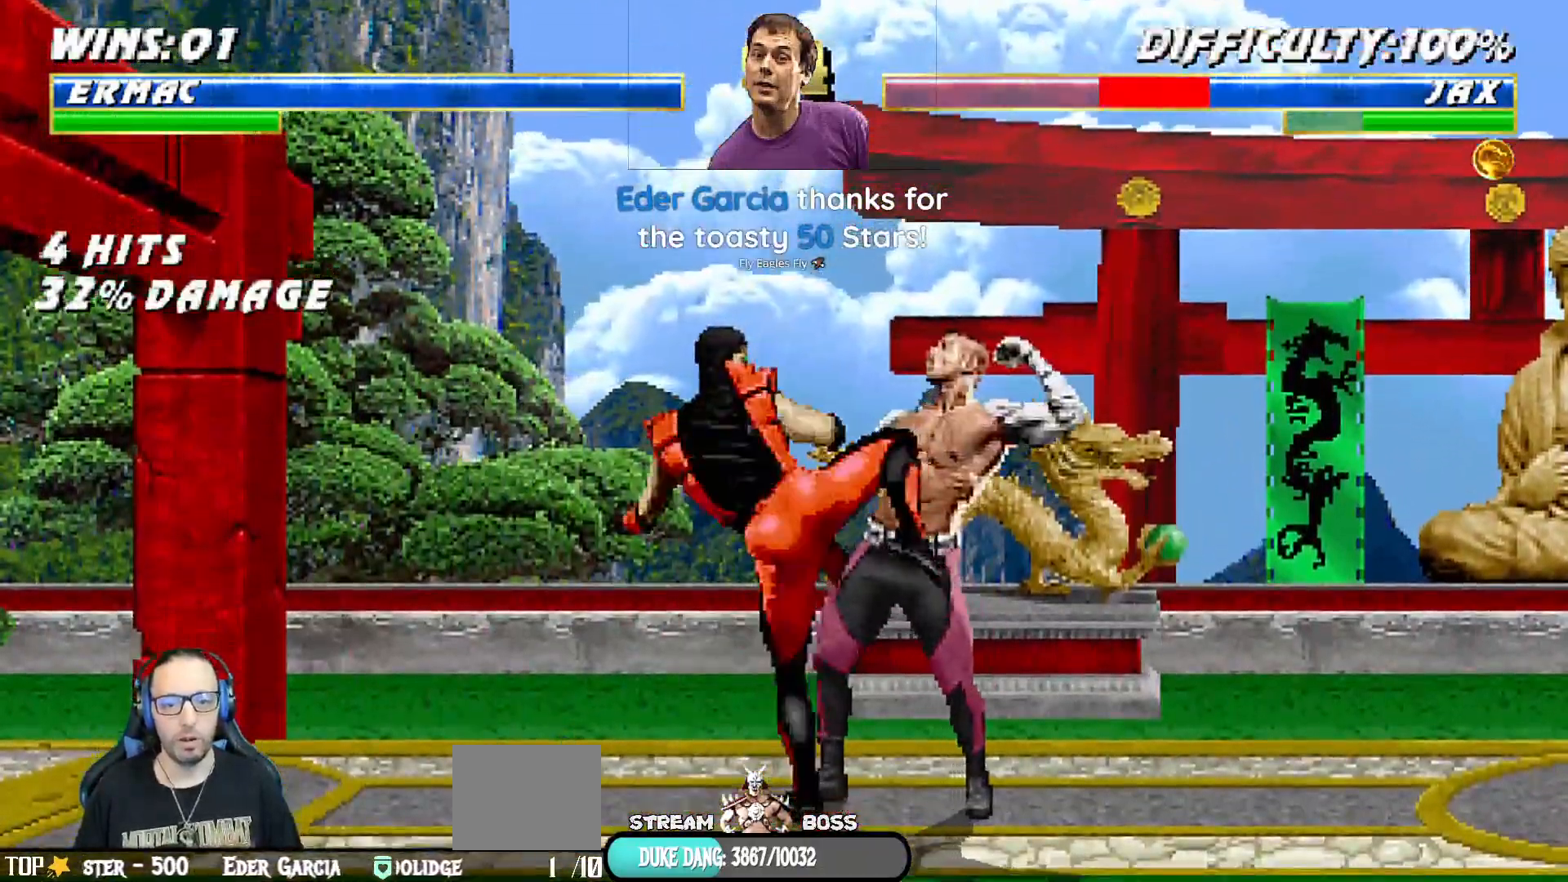
{"dt_ms": 500, "buttons": [], "left_stick": "down-left", "right_stick": "center", "events": [[300, "L1", "up"], [400, "left_stick", "down-left"], [417, "CROSS", "up"]]}